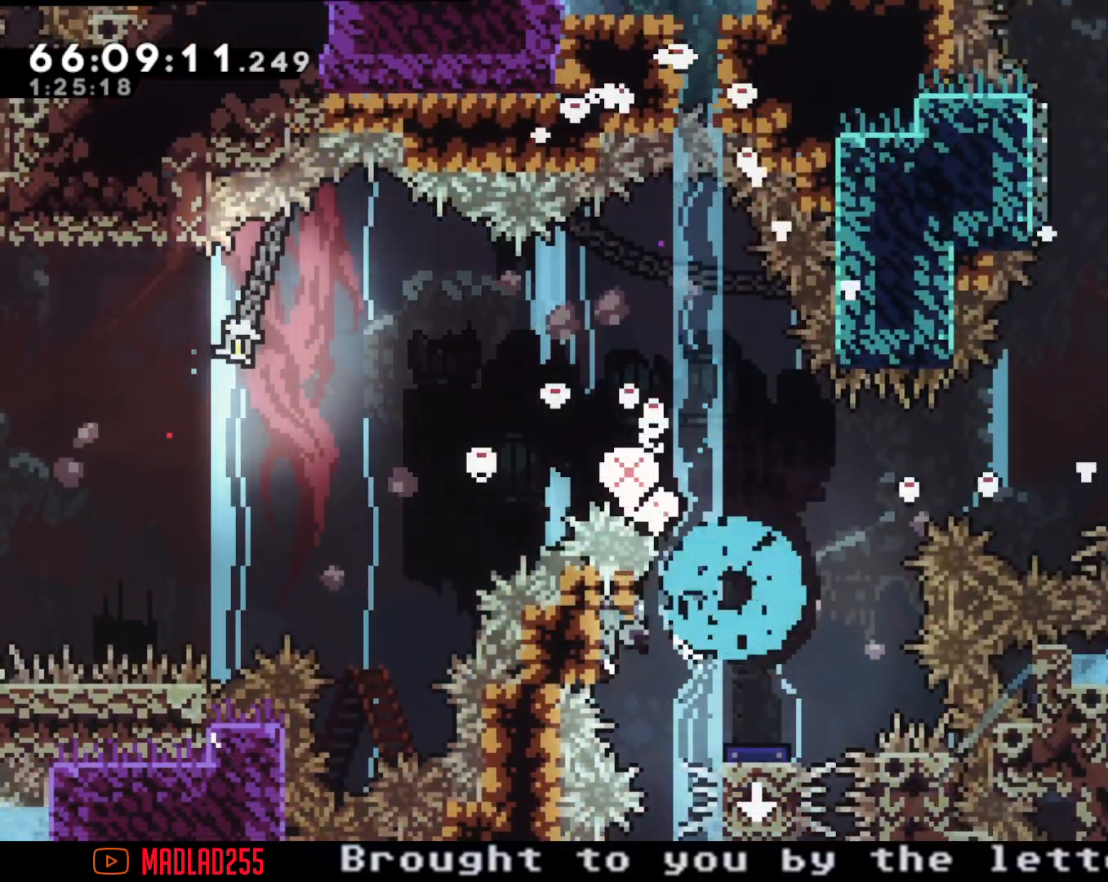
Gameplay with a controller (Nintendo layout); each line is a JSON object with the inputs held at the frame after it. "events" lists button and stick changes between this image and that frame as [ms after this image, input, new state], when the widget could be followed in between. Not read: HOME L1 L3 R1 R3.
{"buttons": [], "left_stick": "center", "right_stick": "center", "events": [[100, "A", "up"]]}
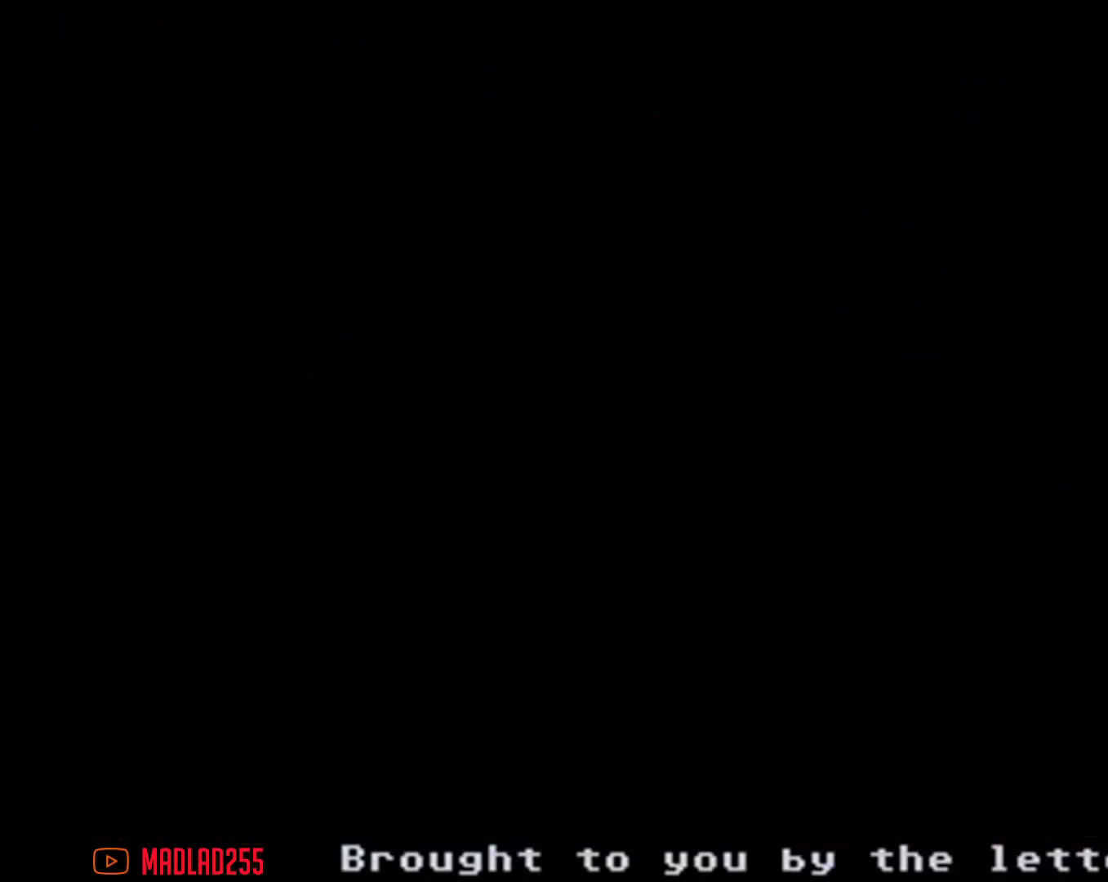
{"buttons": [], "left_stick": "center", "right_stick": "center", "events": []}
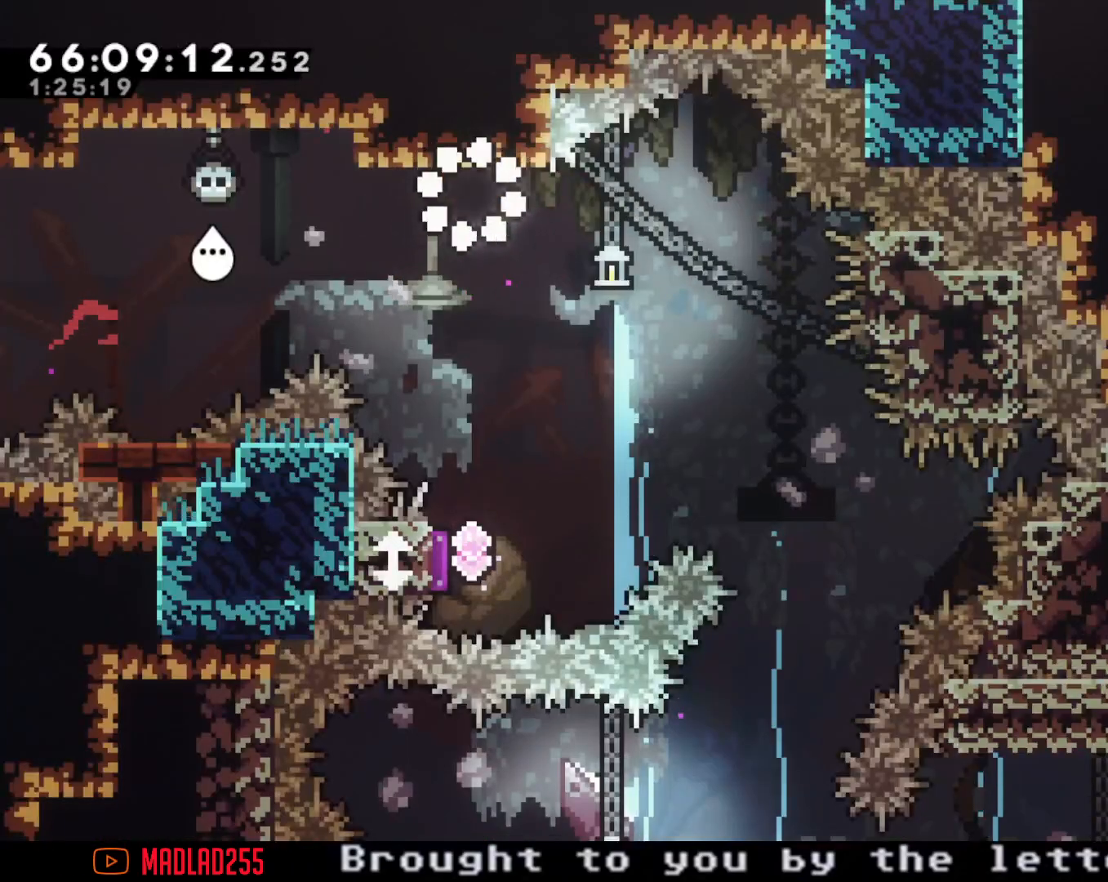
{"buttons": ["X"], "left_stick": "down", "right_stick": "center", "events": [[83, "A", "down"], [183, "left_stick", "down"], [283, "A", "up"], [350, "X", "down"]]}
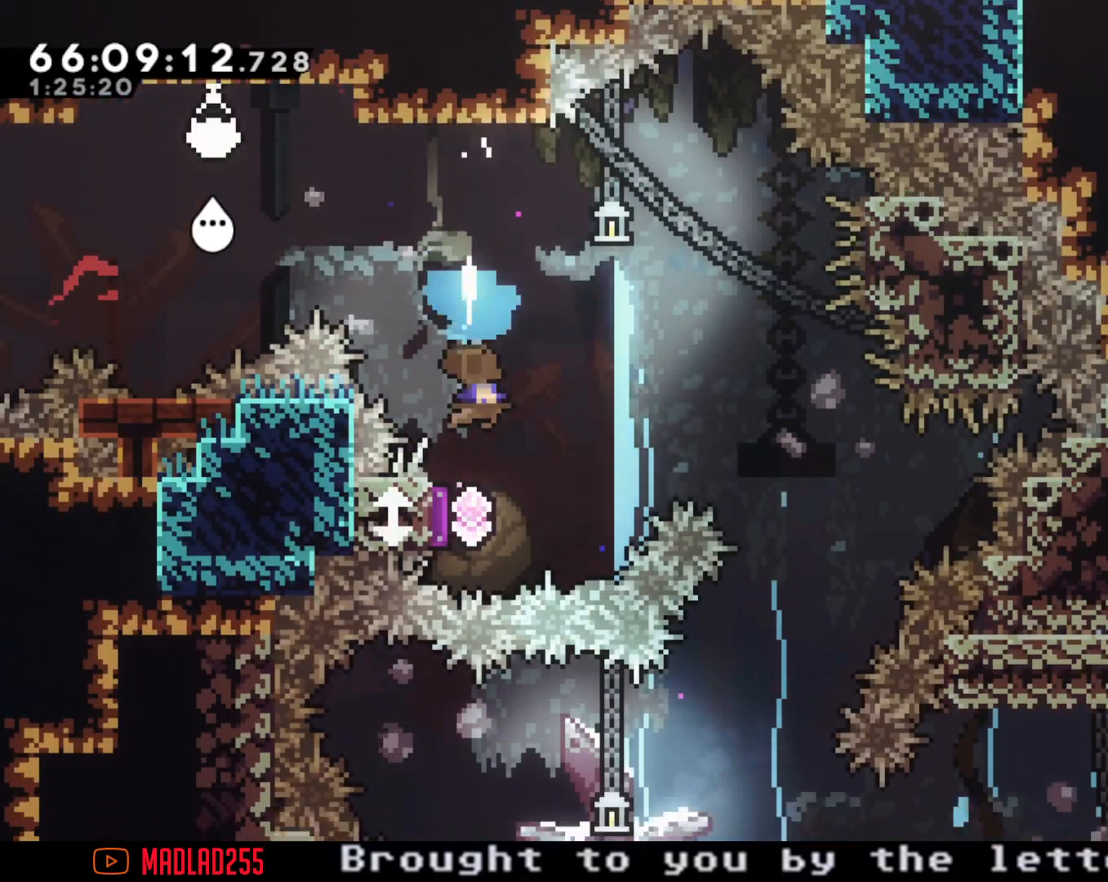
{"buttons": ["X"], "left_stick": "down", "right_stick": "center", "events": [[34, "X", "up"], [401, "X", "down"]]}